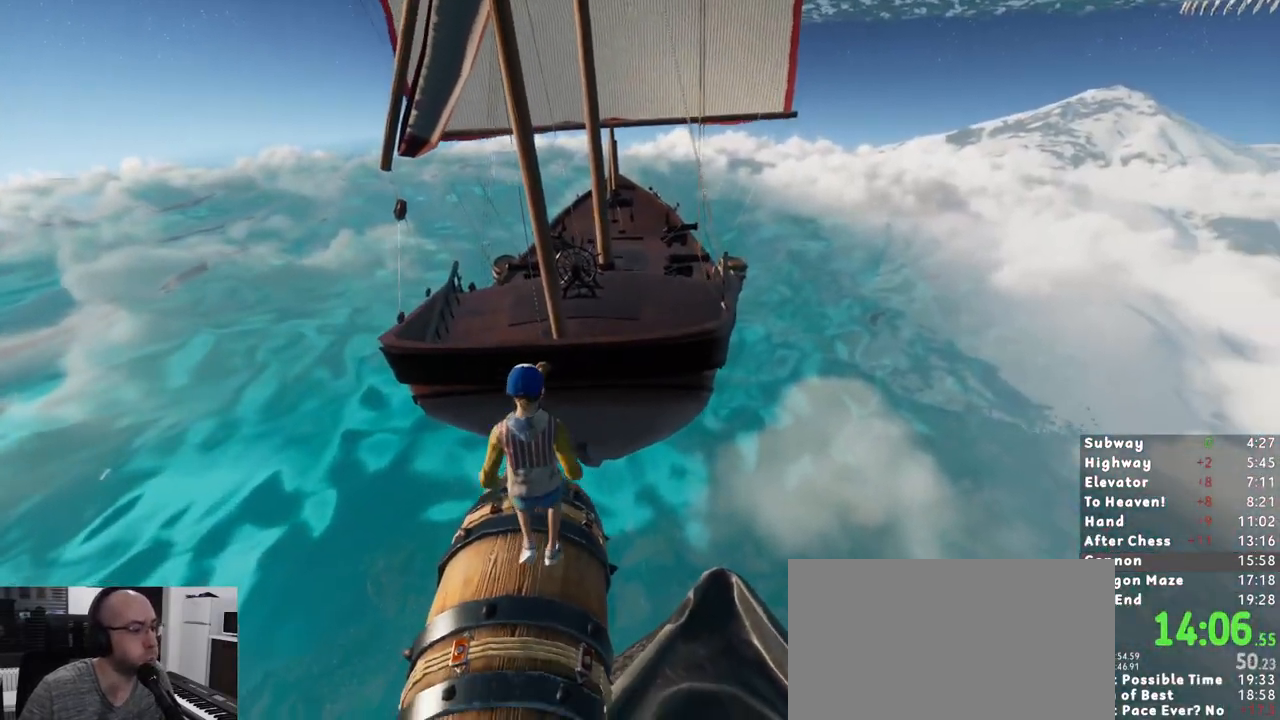
Gameplay with keyboard and mouse; each line is a JSON object with the keys and mouse buttons held at the frame after it. "events" lists presses ("down") and releases ("up") of "1", "2", "3", "a", "c", "ctrl", "d", "e", "escape", "r", "s", "shift", "space", "t", "w", "mouse_left", "mouse_wheel" and "mouse_right" between this image and that frame as [ms after this image, input, new state], when the widget could be followed in between. "mouse_left", "mouse_wheel", "mouse_right" = the "left", "wheel", "right" buttons of the "mouse" list. No other keys are recorded. "wheel" means that the mouse wheel is clicked or scrolled. Mouse movement is not recorded. Not read: mouse_mb4 mouse_mb5.
{"keys": ["d", "shift", "w"], "mouse": [], "events": [[17, "space", "down"], [100, "space", "up"], [383, "d", "down"]]}
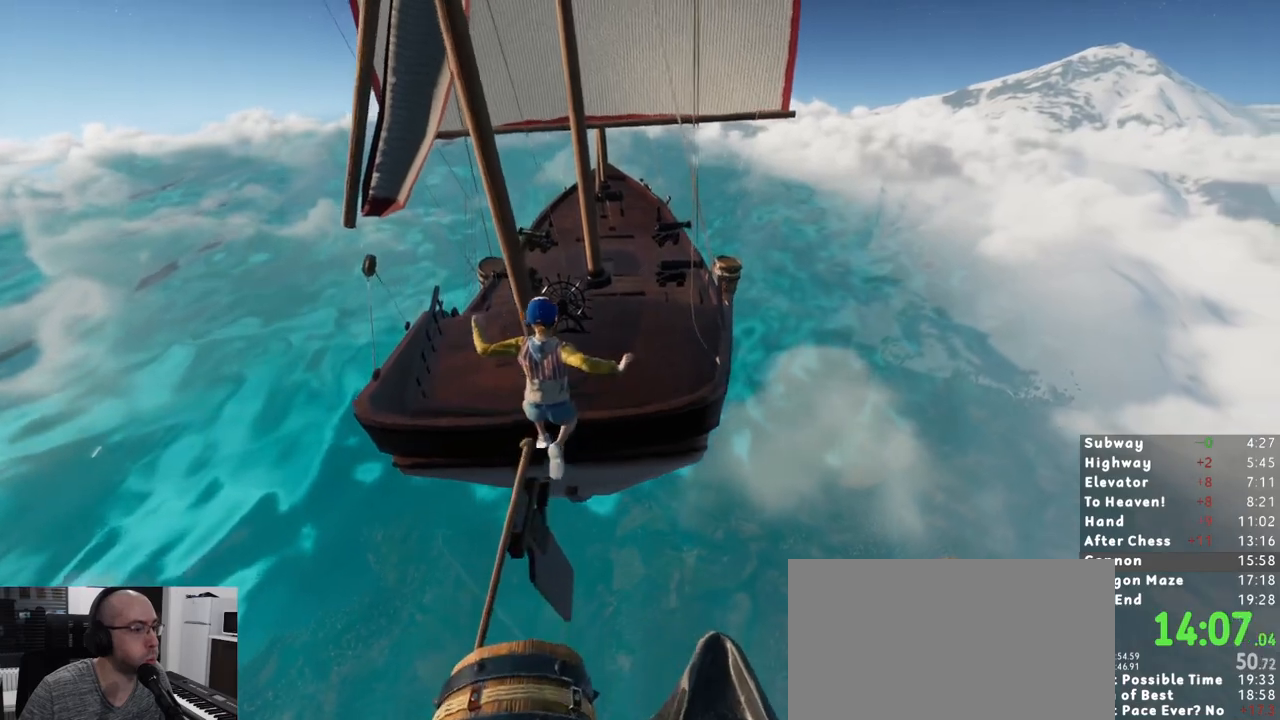
{"keys": ["shift", "w"], "mouse": [], "events": [[33, "d", "up"], [267, "d", "down"], [367, "d", "up"]]}
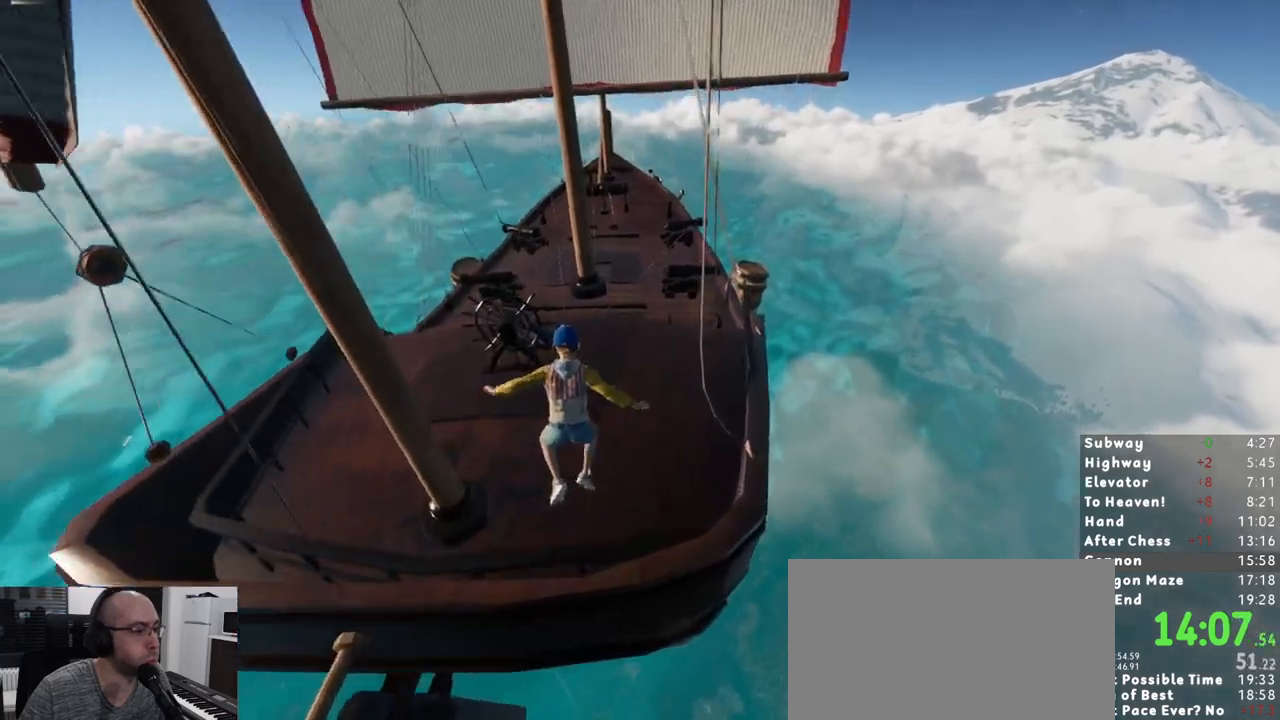
{"keys": ["shift", "w"], "mouse": [], "events": [[317, "space", "down"], [417, "space", "up"]]}
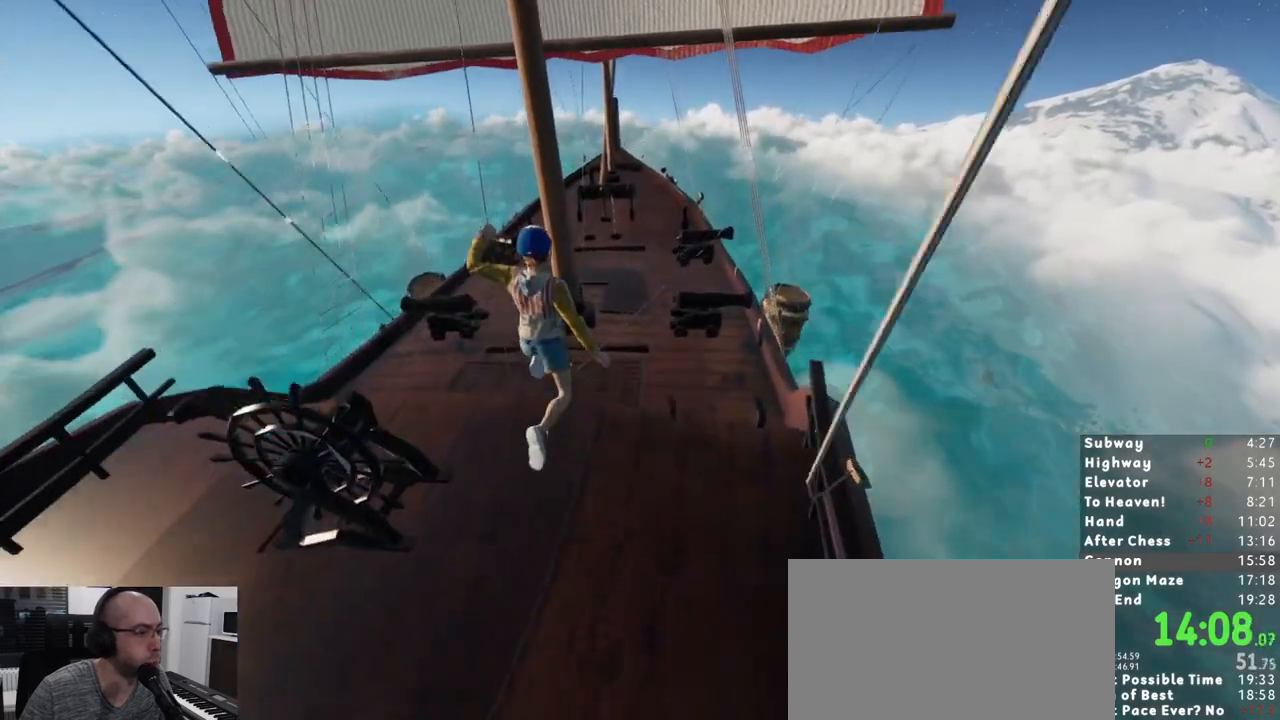
{"keys": ["shift", "w"], "mouse": [], "events": [[150, "d", "down"], [483, "d", "up"]]}
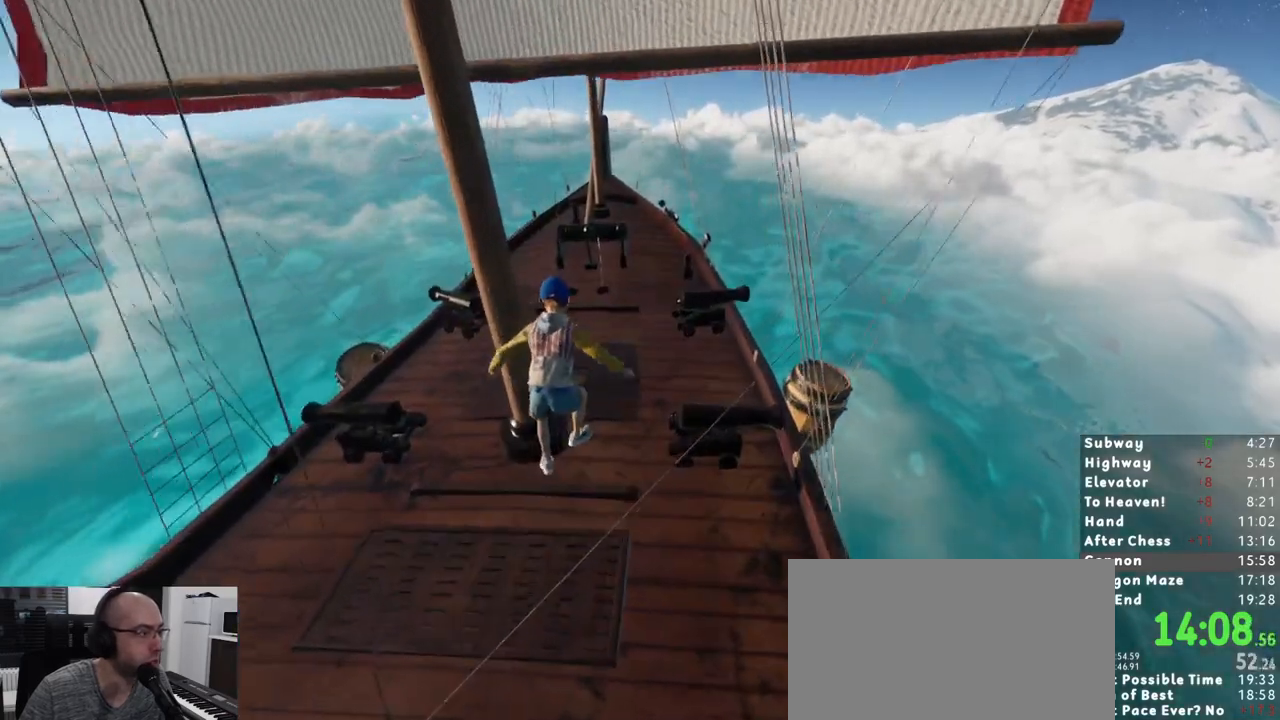
{"keys": ["shift", "w"], "mouse": [], "events": []}
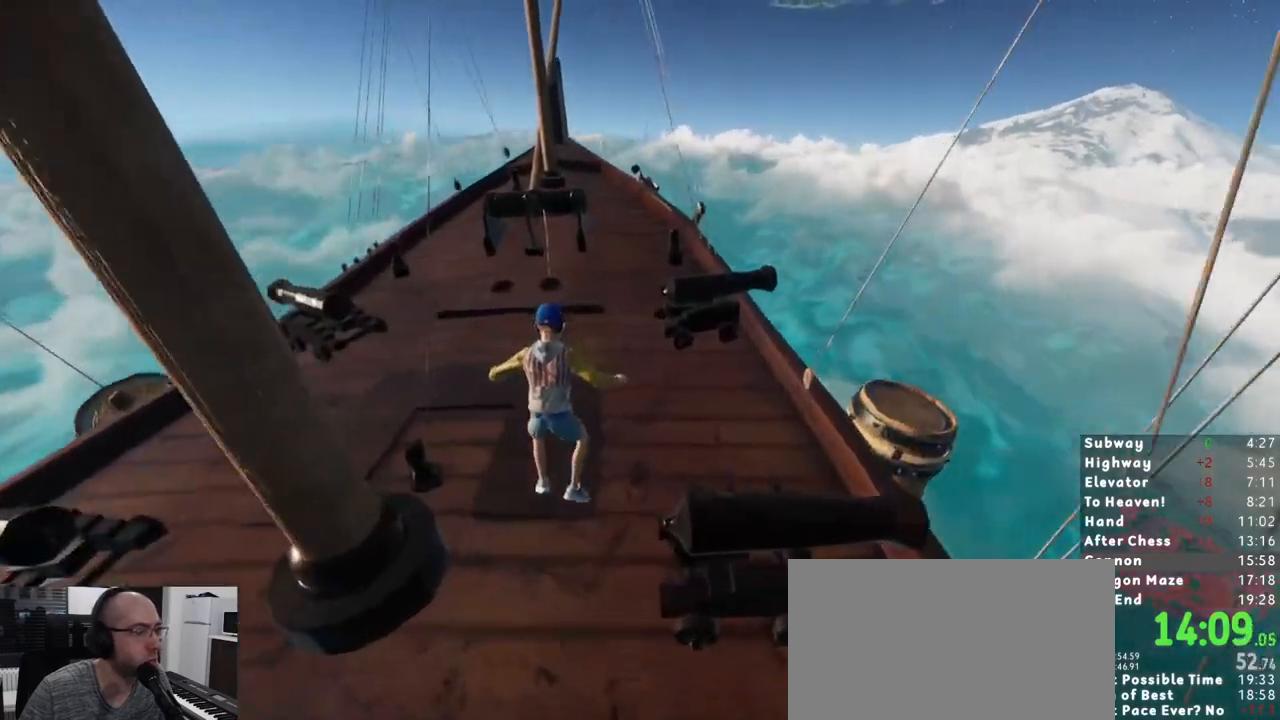
{"keys": ["shift", "w"], "mouse": [], "events": [[283, "d", "down"], [333, "d", "up"]]}
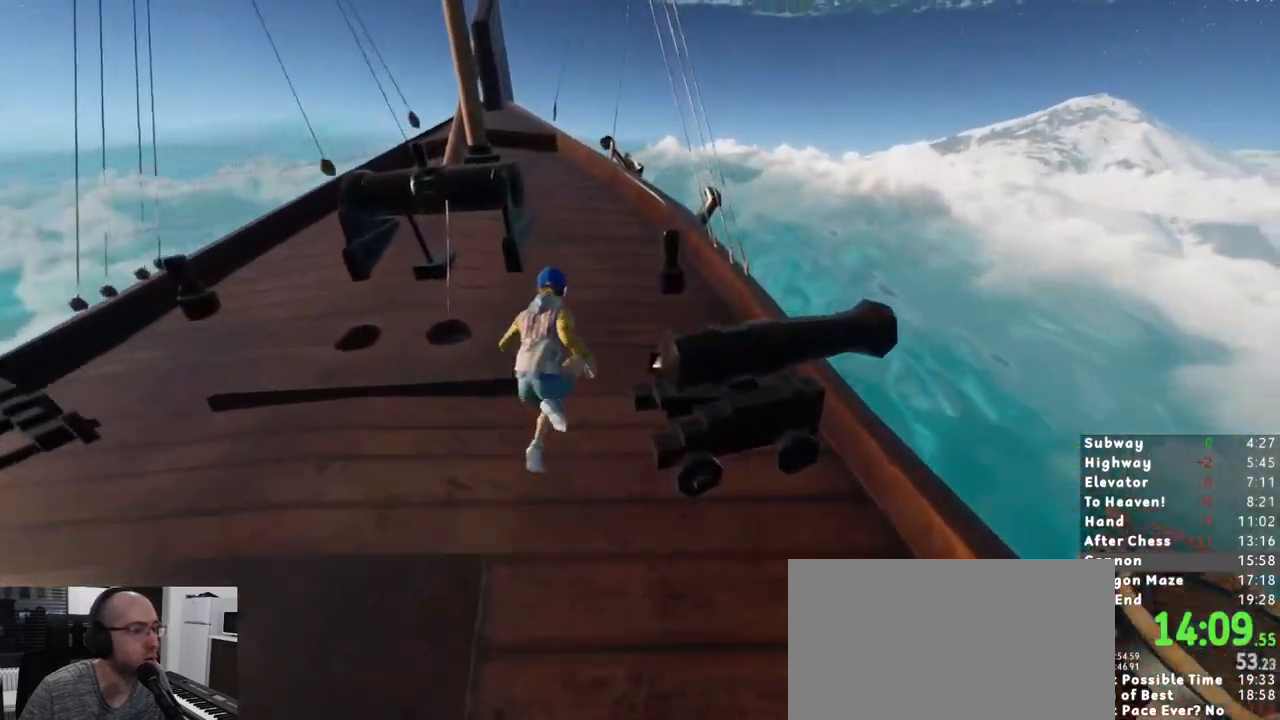
{"keys": ["shift", "w"], "mouse": [], "events": []}
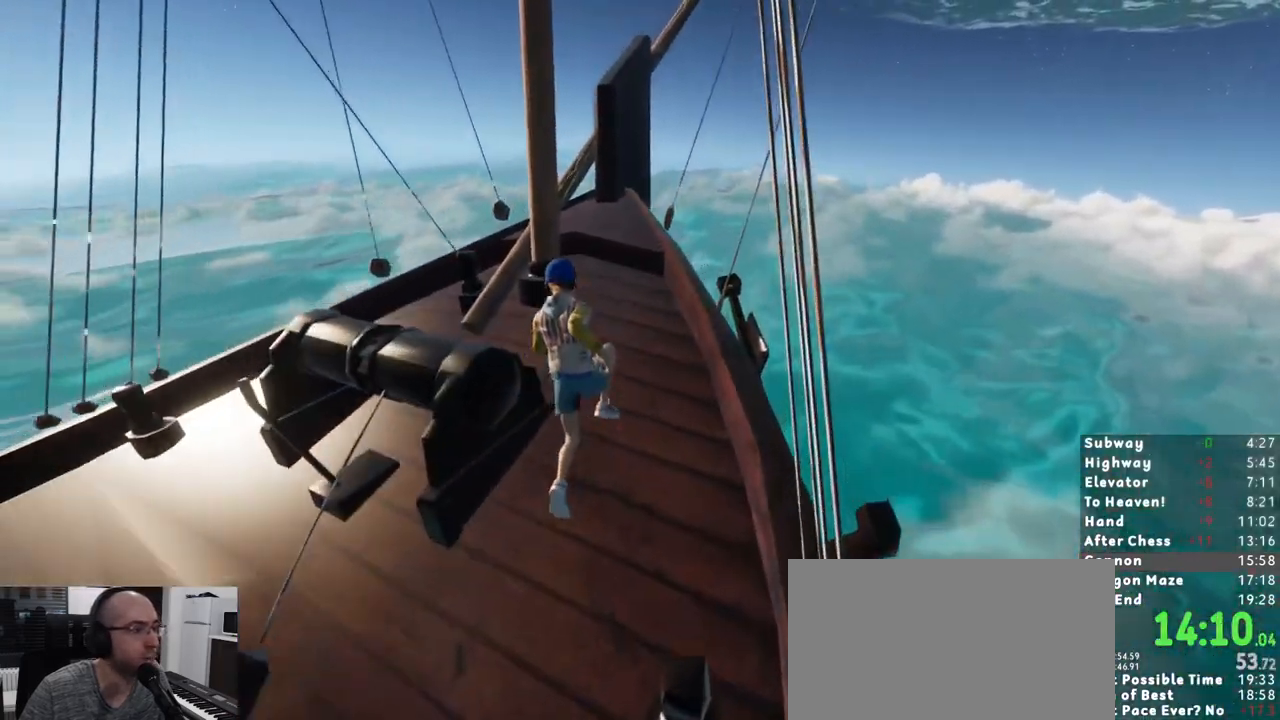
{"keys": ["w"], "mouse": [], "events": [[33, "shift", "up"]]}
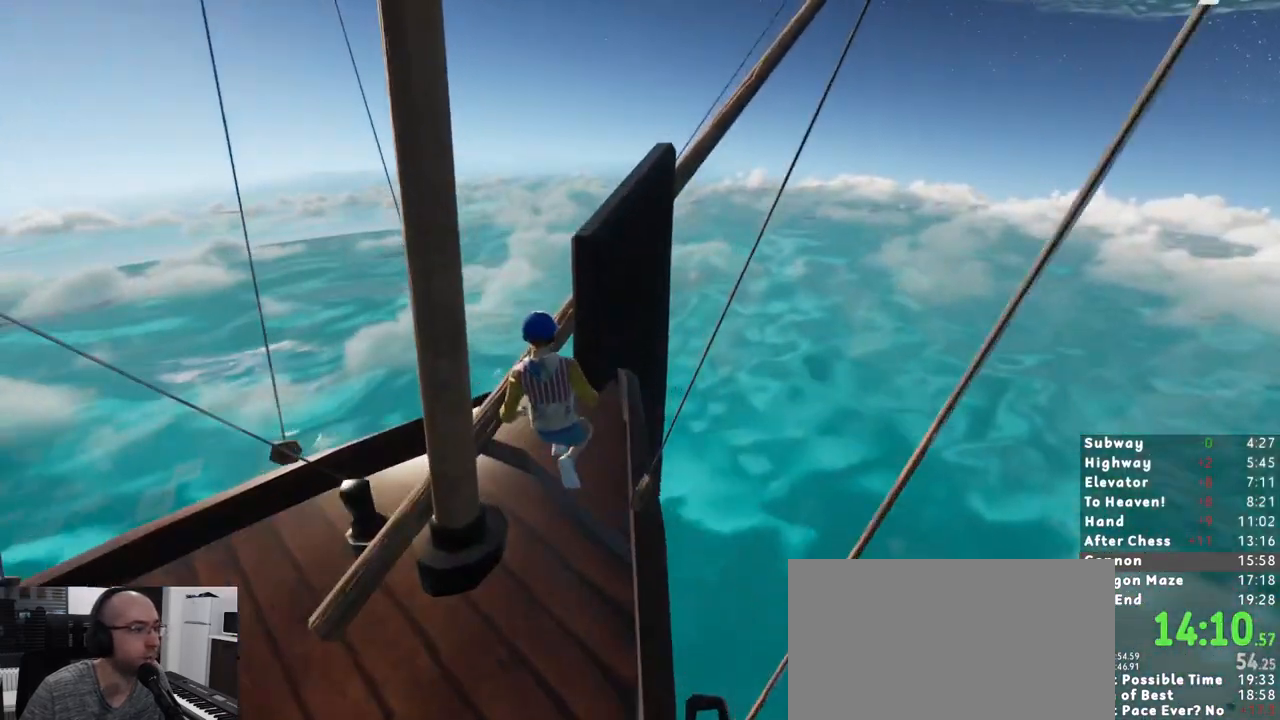
{"keys": ["w"], "mouse": [], "events": [[183, "space", "down"], [317, "space", "up"]]}
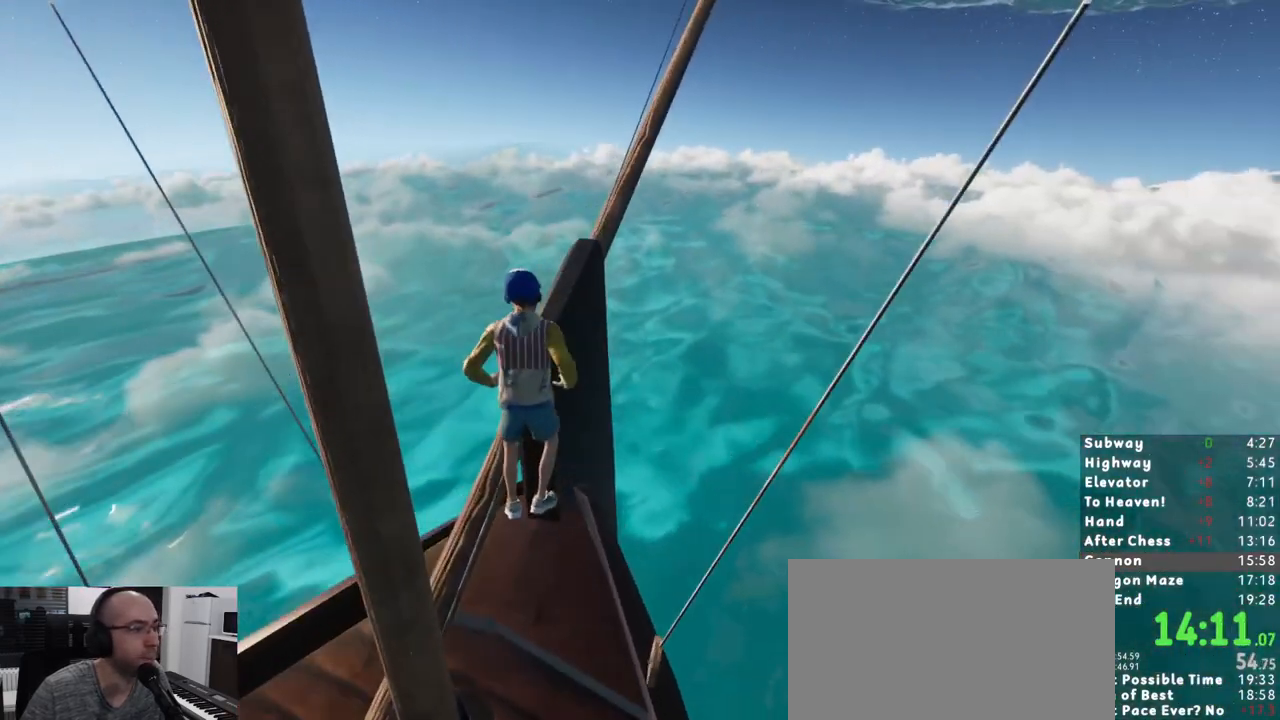
{"keys": ["w"], "mouse": [], "events": []}
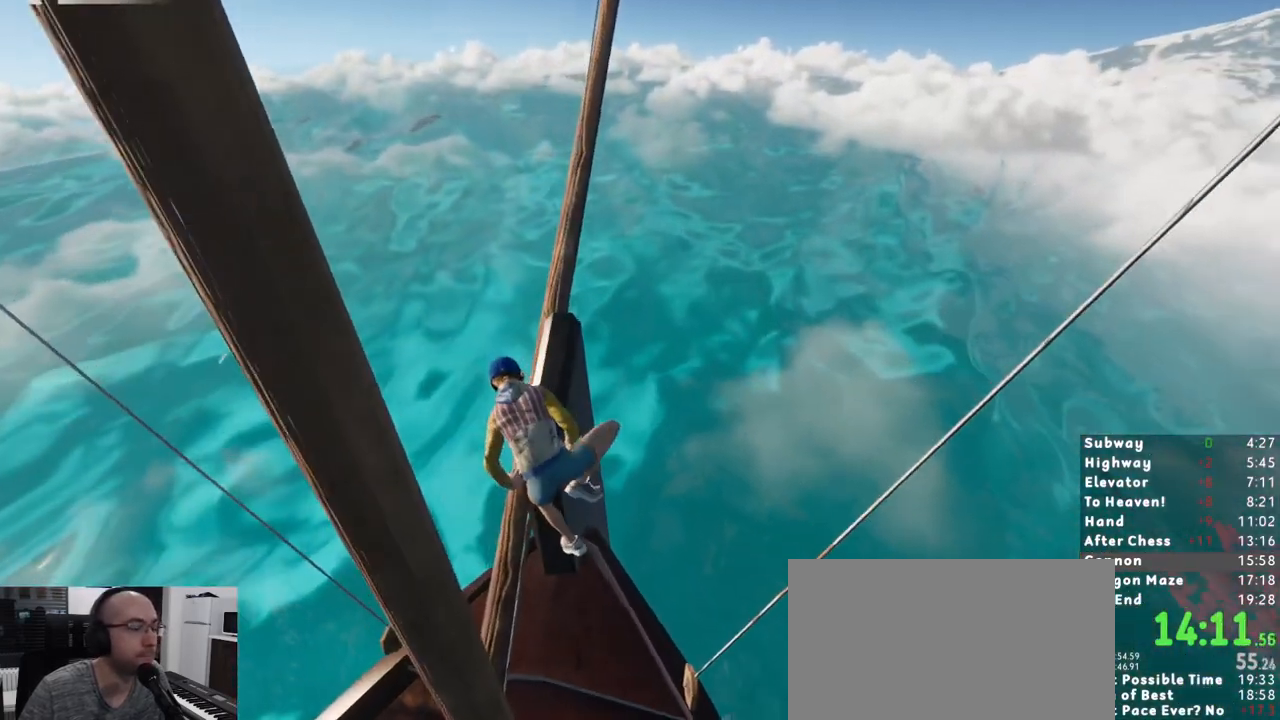
{"keys": ["w"], "mouse": [], "events": []}
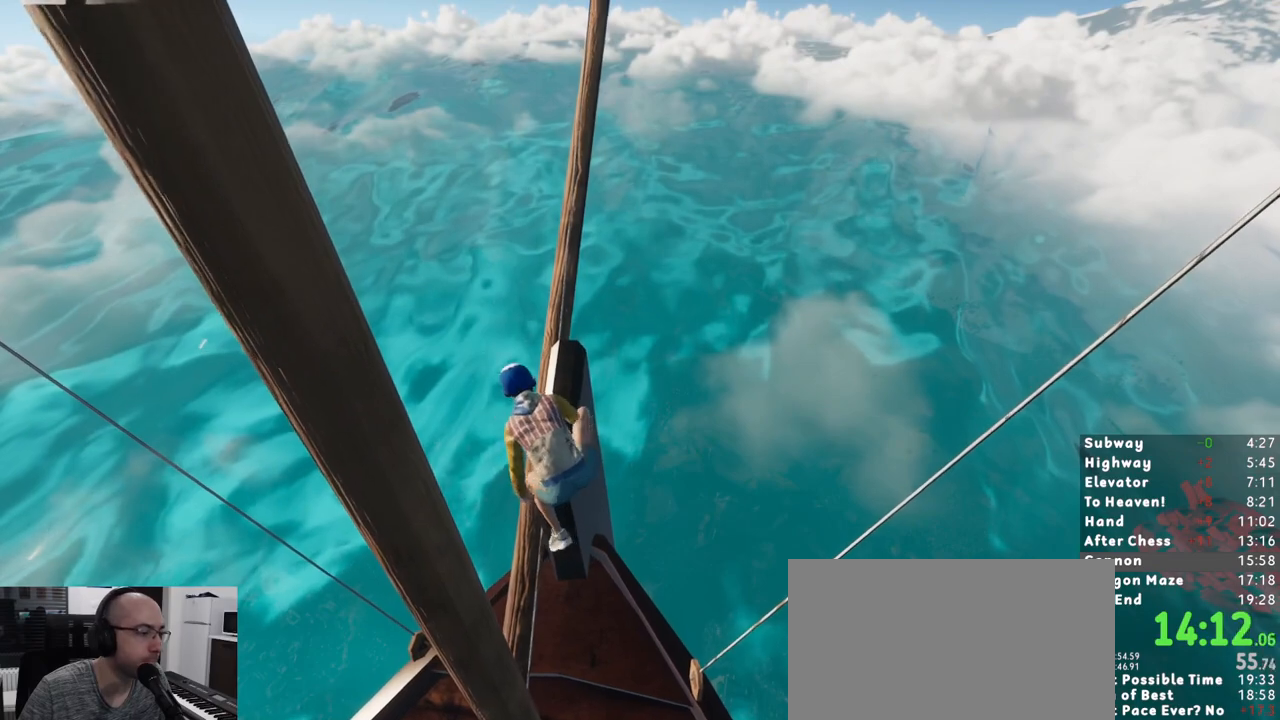
{"keys": ["w"], "mouse": [], "events": [[233, "w", "up"], [317, "mouse_wheel", "down"], [433, "mouse_wheel", "up"], [467, "w", "down"]]}
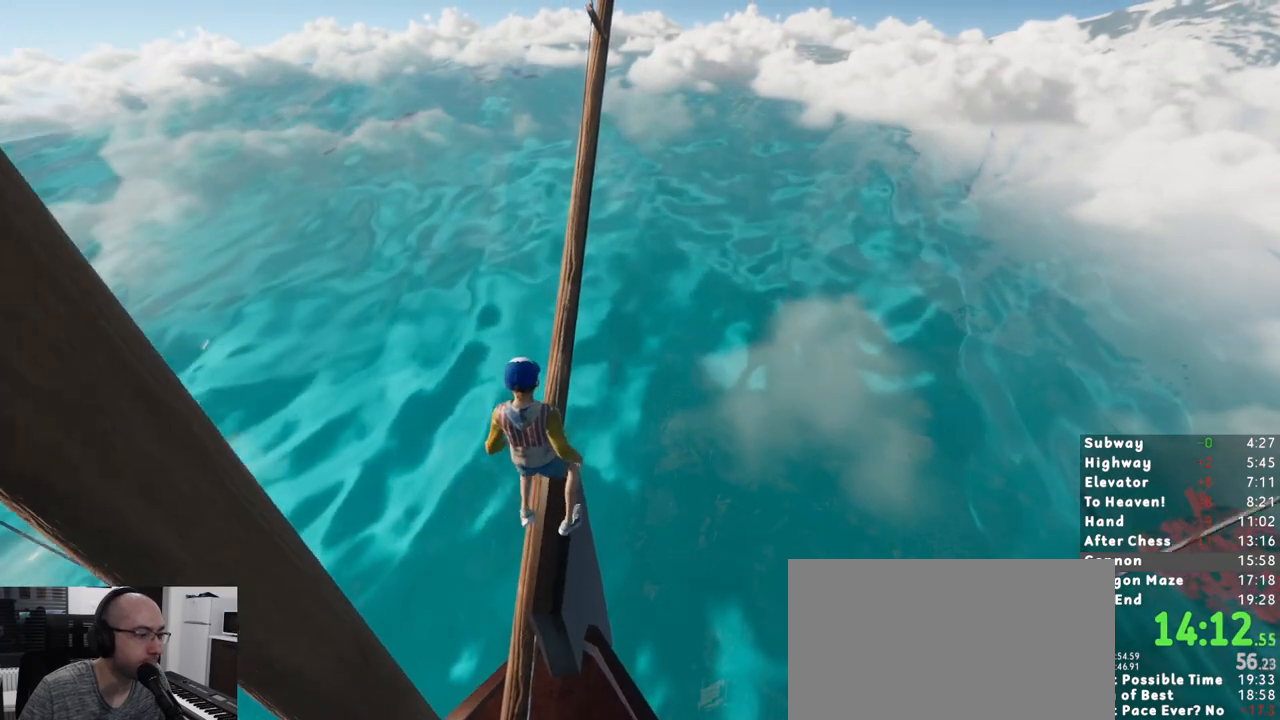
{"keys": [], "mouse": [], "events": [[67, "w", "up"], [200, "w", "down"], [250, "w", "up"], [383, "w", "down"], [483, "w", "up"]]}
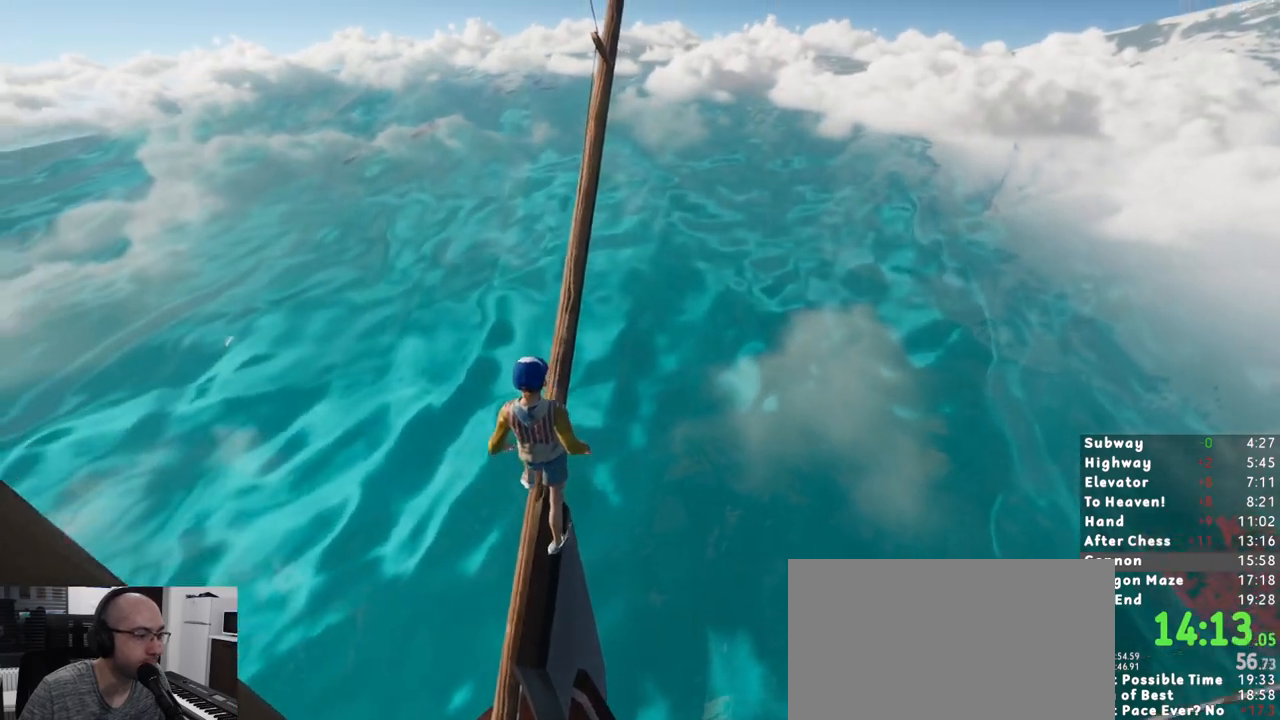
{"keys": ["a", "w"], "mouse": [], "events": [[117, "w", "down"], [217, "w", "up"], [400, "w", "down"], [500, "a", "down"]]}
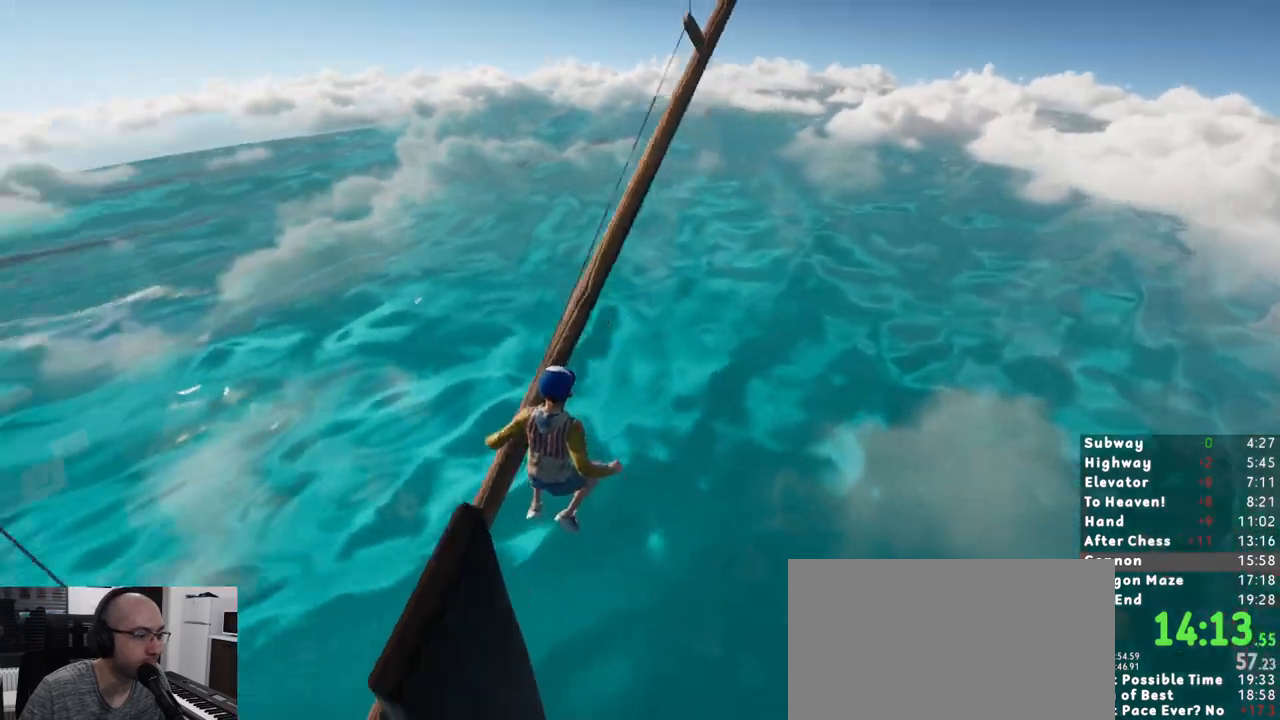
{"keys": ["w"], "mouse": [], "events": [[317, "a", "up"]]}
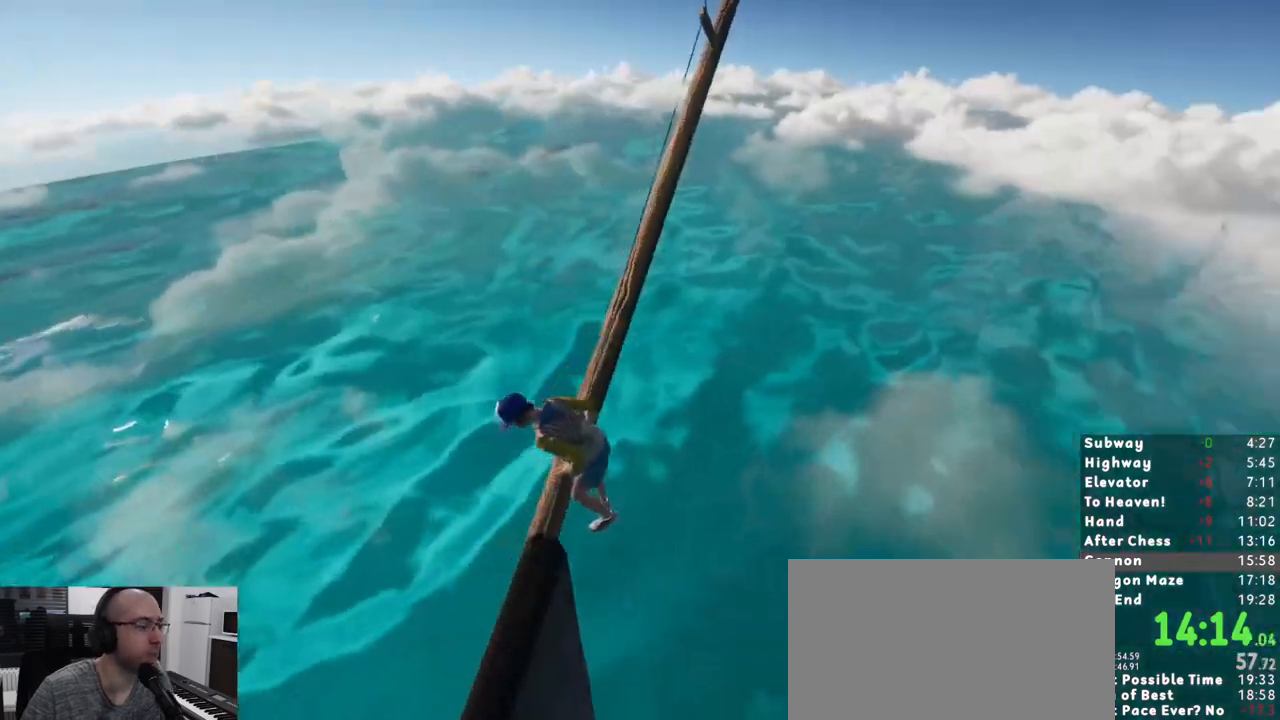
{"keys": [], "mouse": [], "events": [[100, "w", "up"]]}
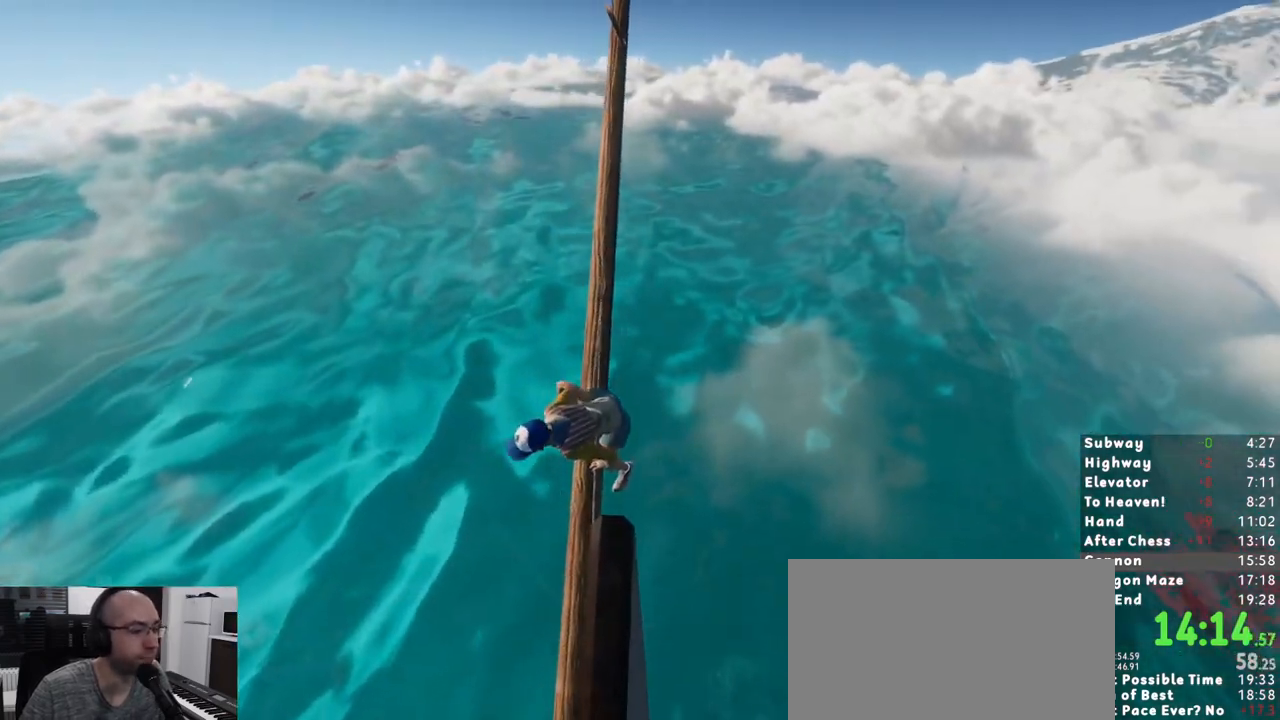
{"keys": [], "mouse": [], "events": []}